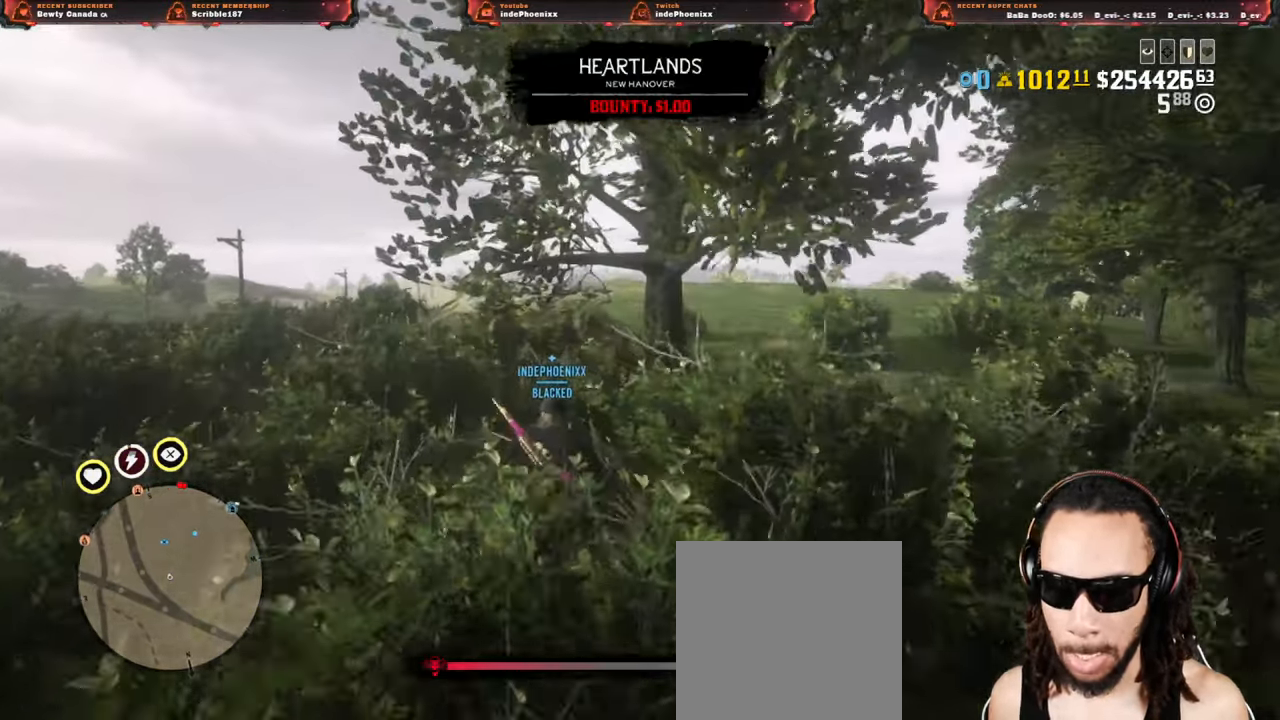
Gameplay with a controller (PlayStation layout); each line is a JSON object with the inputs held at the frame after it. "events" lists button and stick changes between this image and that frame as [ms after this image, input, new state], when the widget could be followed in between.
{"buttons": [], "left_stick": "up", "right_stick": "center", "events": []}
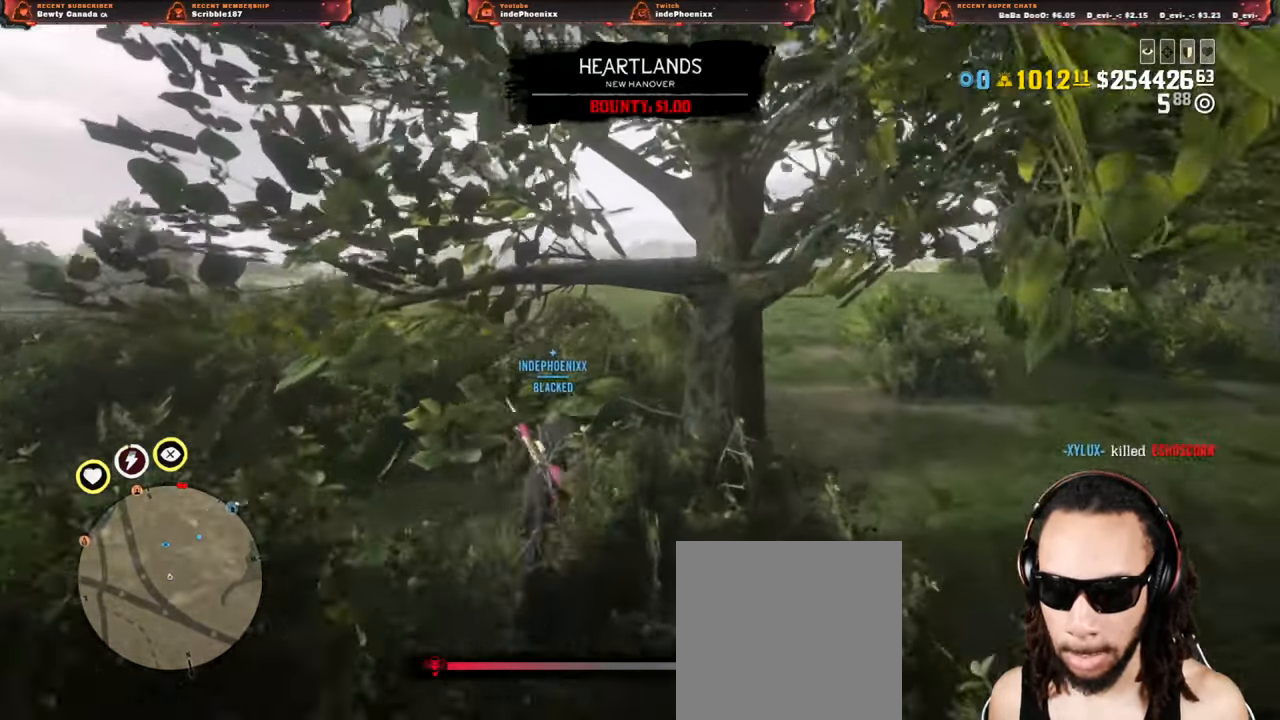
{"buttons": [], "left_stick": "up", "right_stick": "center", "events": []}
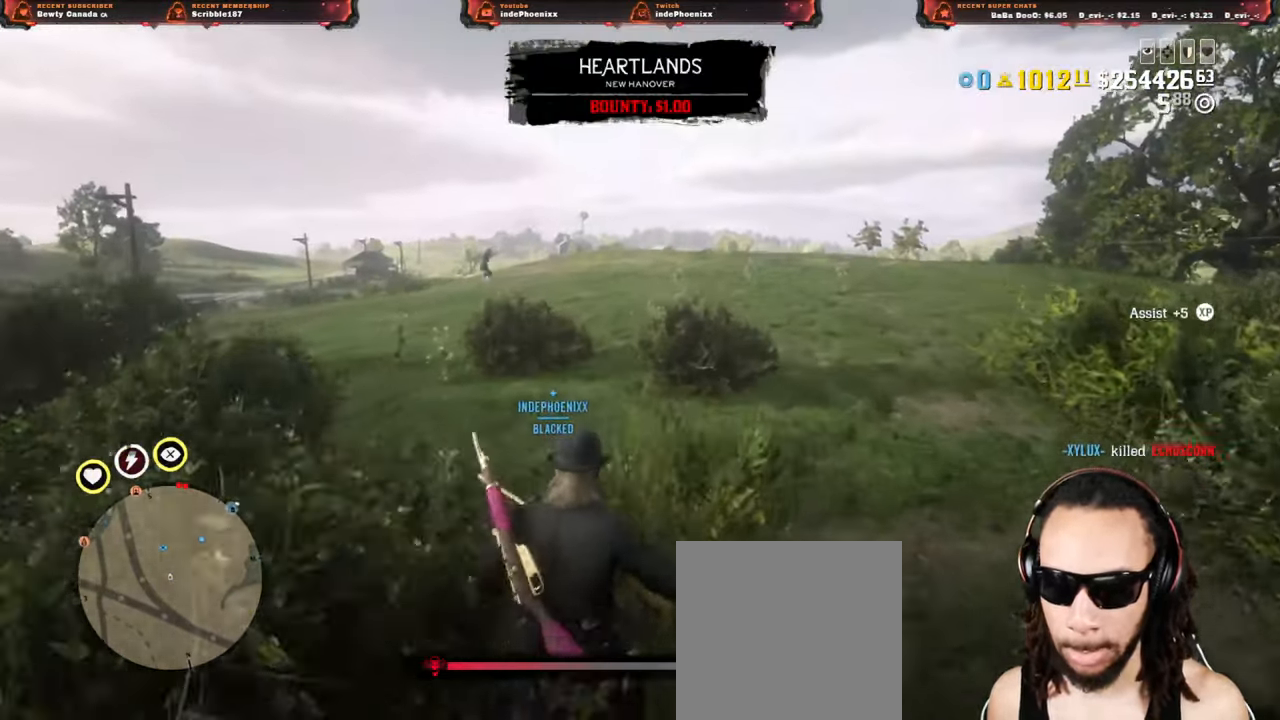
{"buttons": [], "left_stick": "up", "right_stick": "center", "events": []}
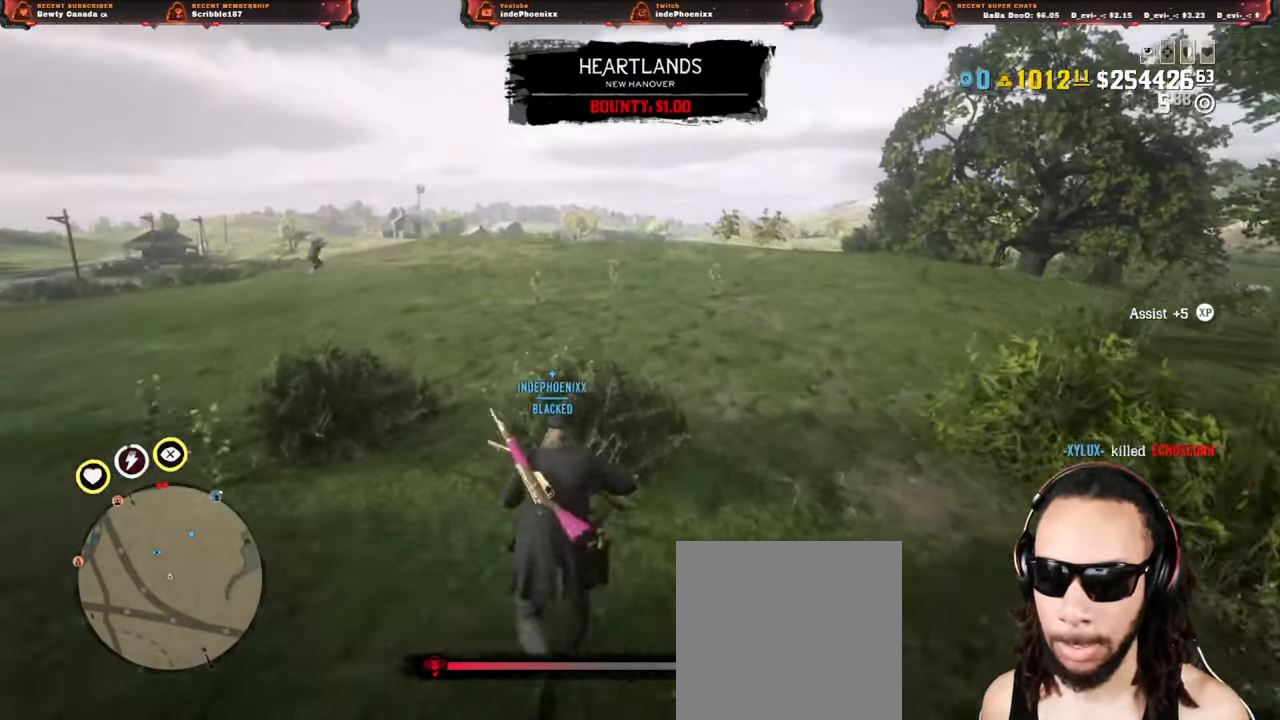
{"buttons": [], "left_stick": "up", "right_stick": "center", "events": [[183, "DPAD_DOWN", "down"], [250, "DPAD_DOWN", "up"]]}
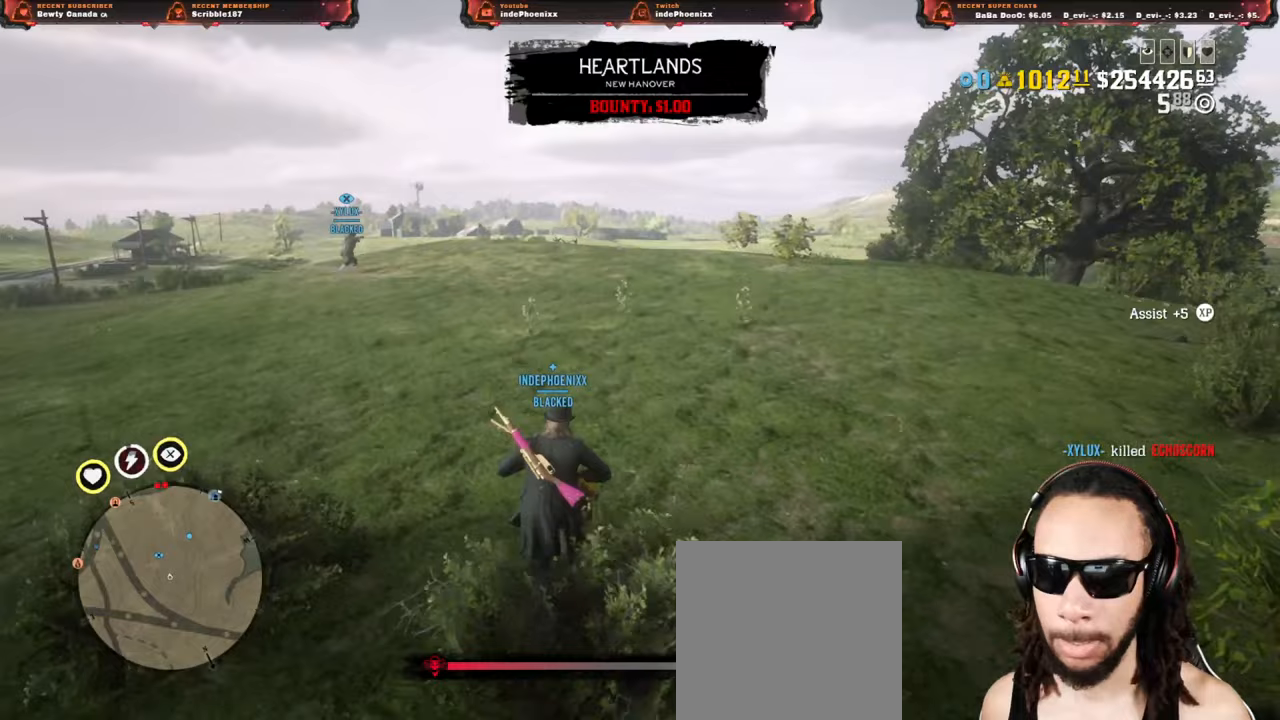
{"buttons": [], "left_stick": "up", "right_stick": "center", "events": []}
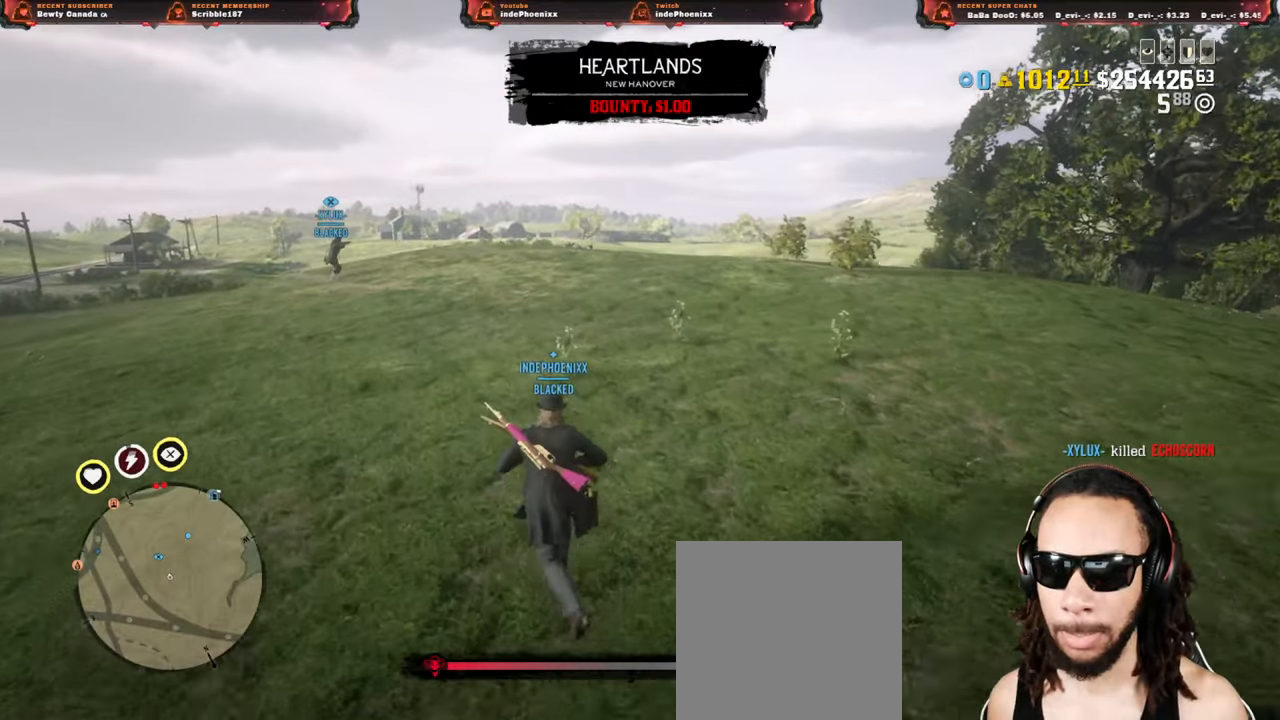
{"buttons": [], "left_stick": "up", "right_stick": "center", "events": [[183, "right_stick", "down-left"], [317, "right_stick", "center"]]}
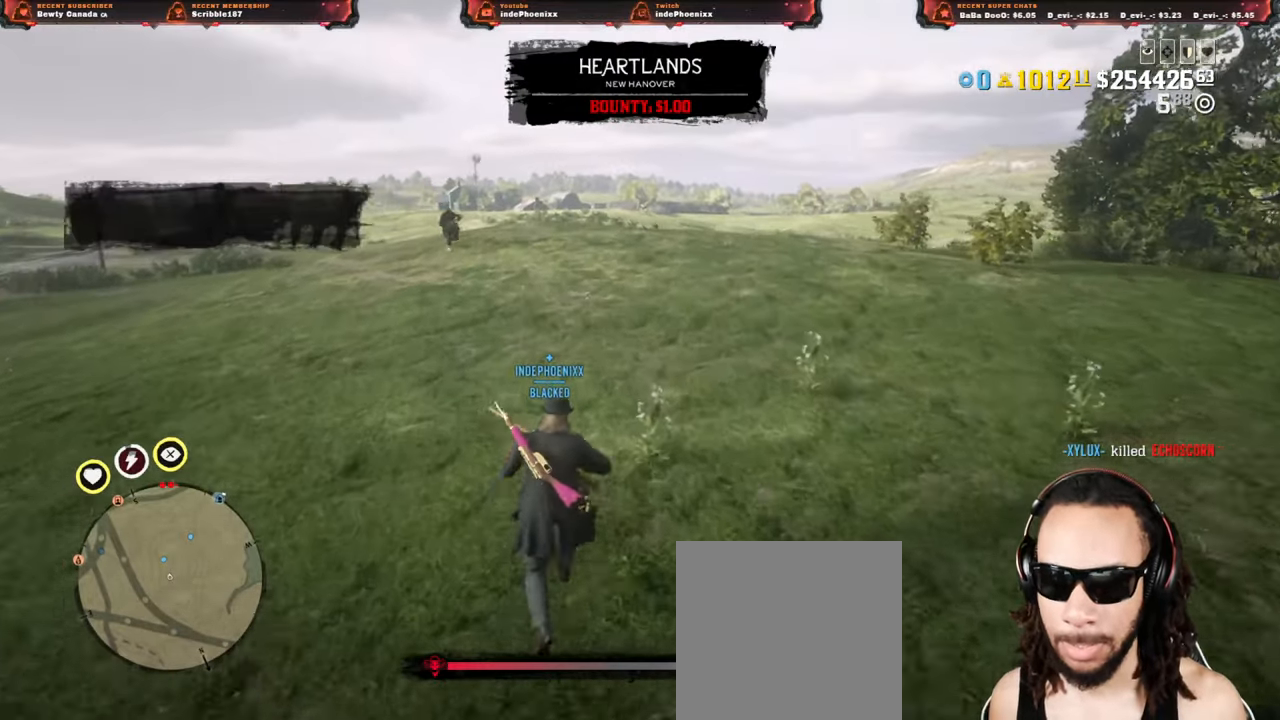
{"buttons": [], "left_stick": "up", "right_stick": "center", "events": []}
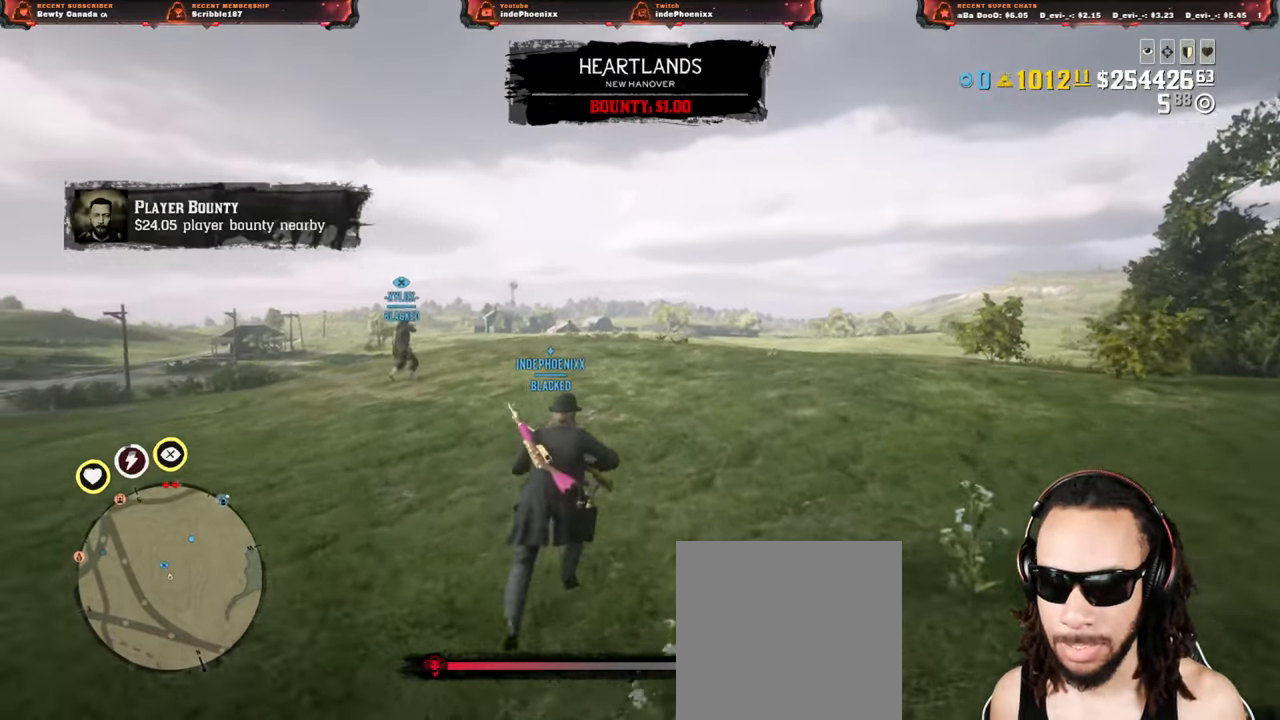
{"buttons": ["CROSS"], "left_stick": "up", "right_stick": "center"}
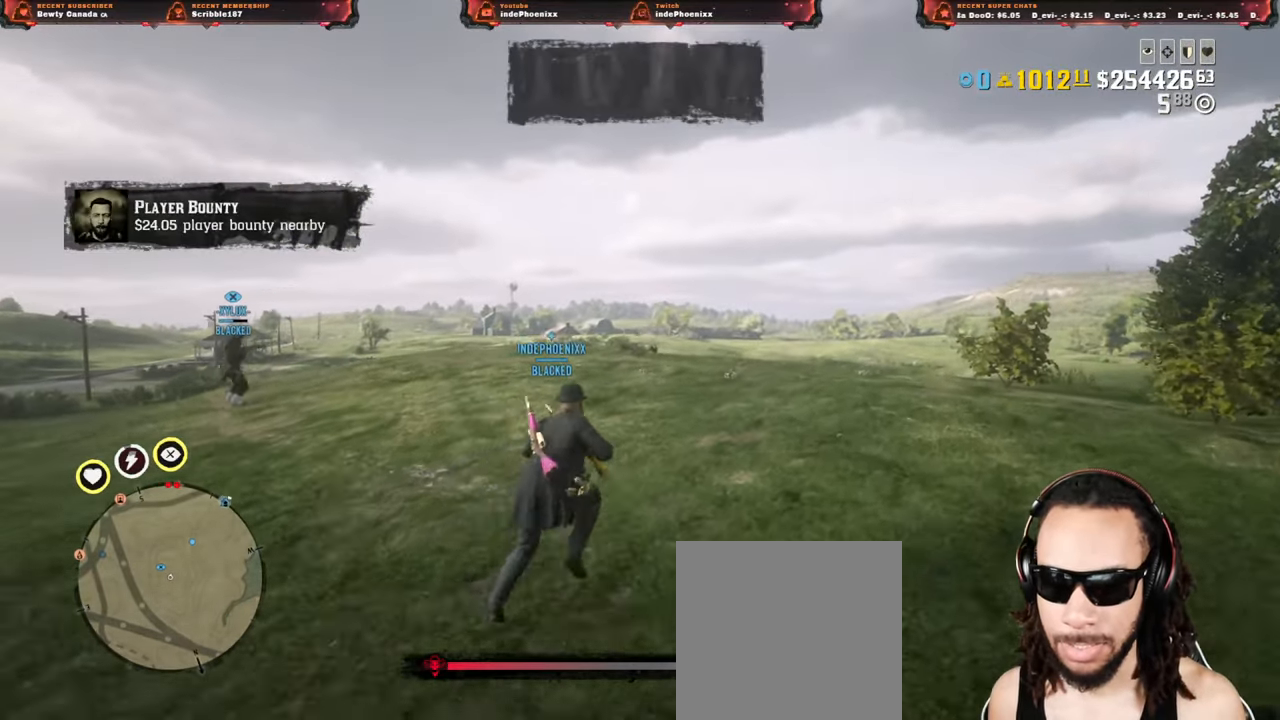
{"buttons": ["L1"], "left_stick": "down-left", "right_stick": "down", "events": [[100, "CROSS", "up"], [167, "left_stick", "down-left"], [450, "L1", "down"], [467, "right_stick", "down"]]}
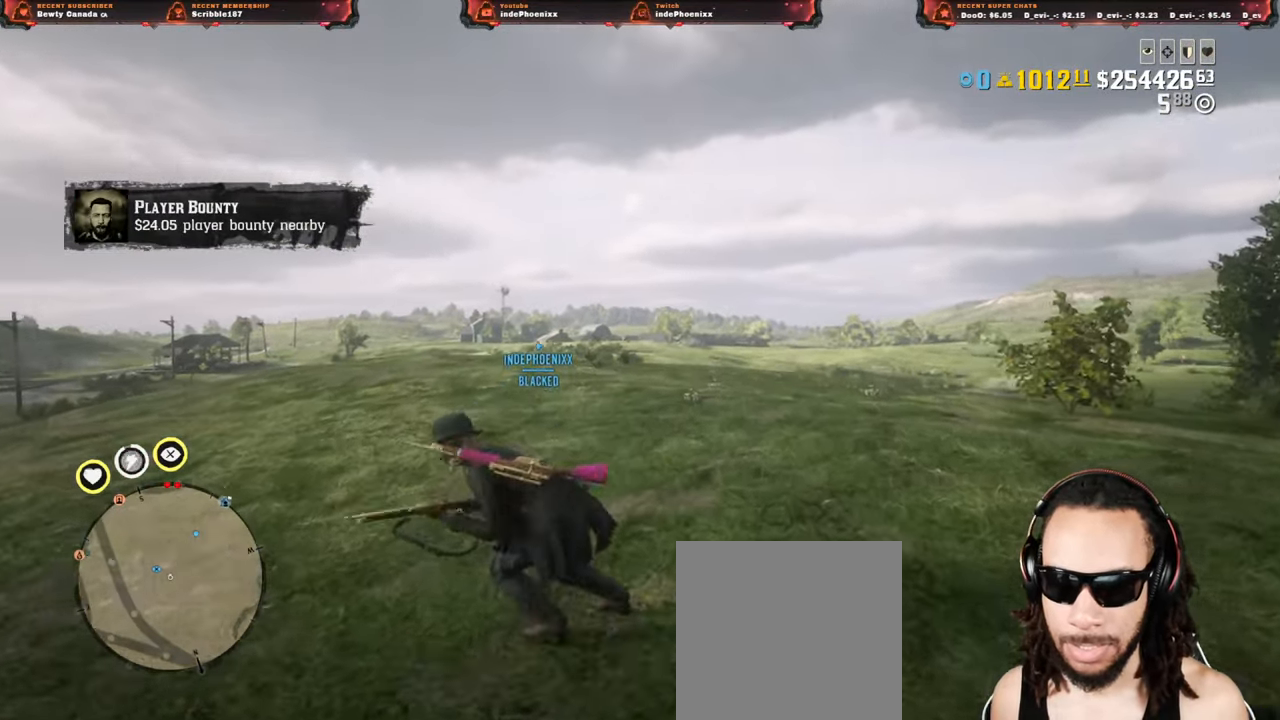
{"buttons": [], "left_stick": "up-right", "right_stick": "center", "events": [[17, "right_stick", "center"], [33, "L1", "up"], [50, "left_stick", "center"], [100, "left_stick", "up-right"], [300, "CROSS", "down"], [400, "CROSS", "up"]]}
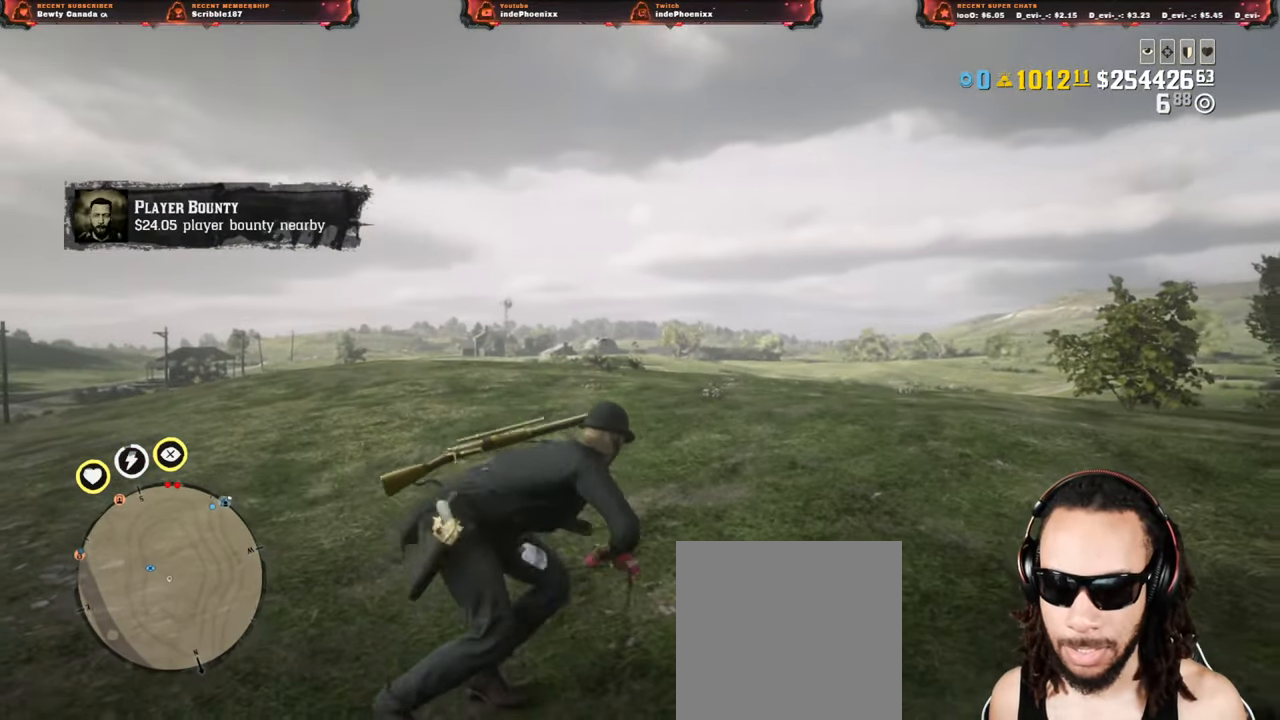
{"buttons": ["L2", "R3"], "left_stick": "left", "right_stick": "down", "events": [[33, "L2", "down"], [33, "left_stick", "left"], [467, "right_stick", "down"], [500, "R3", "down"]]}
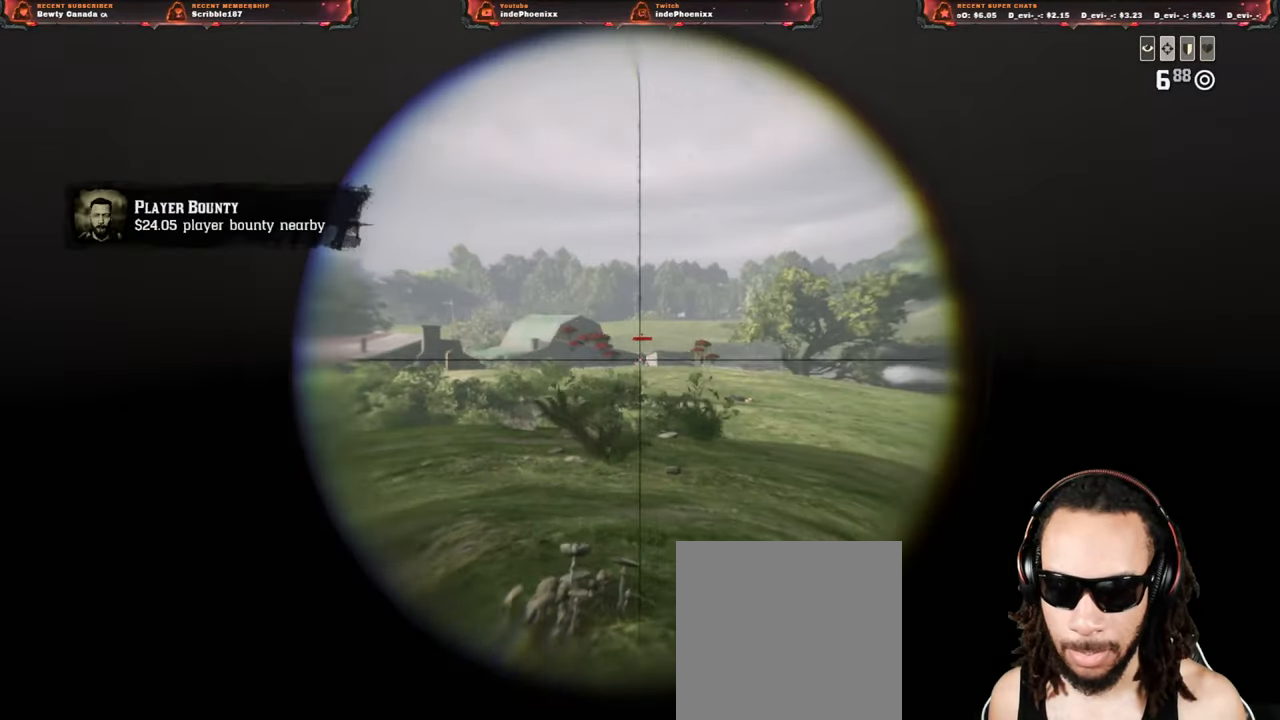
{"buttons": ["L2"], "left_stick": "up", "right_stick": "center", "events": [[67, "R3", "up"], [67, "left_stick", "up"], [167, "right_stick", "center"]]}
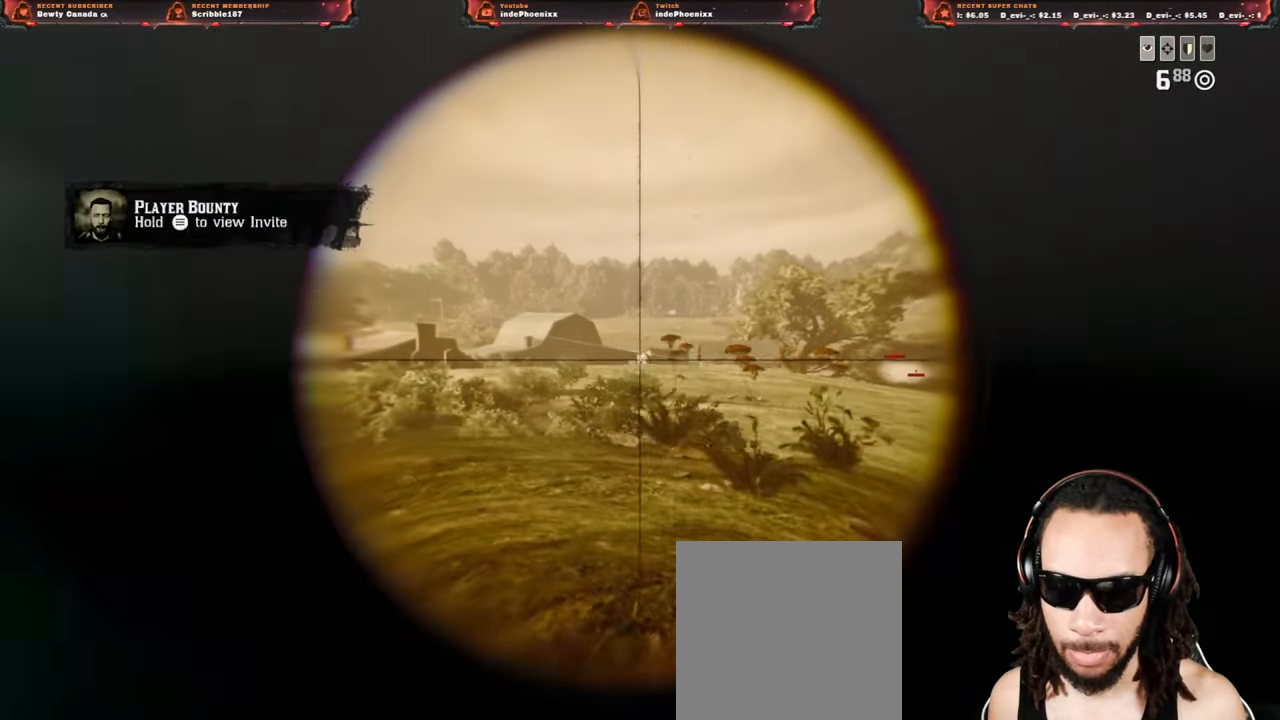
{"buttons": ["L2"], "left_stick": "up-left", "right_stick": "center", "events": [[217, "R2", "down"], [333, "R2", "up"], [350, "left_stick", "up-left"], [400, "R2", "down"], [500, "R2", "up"]]}
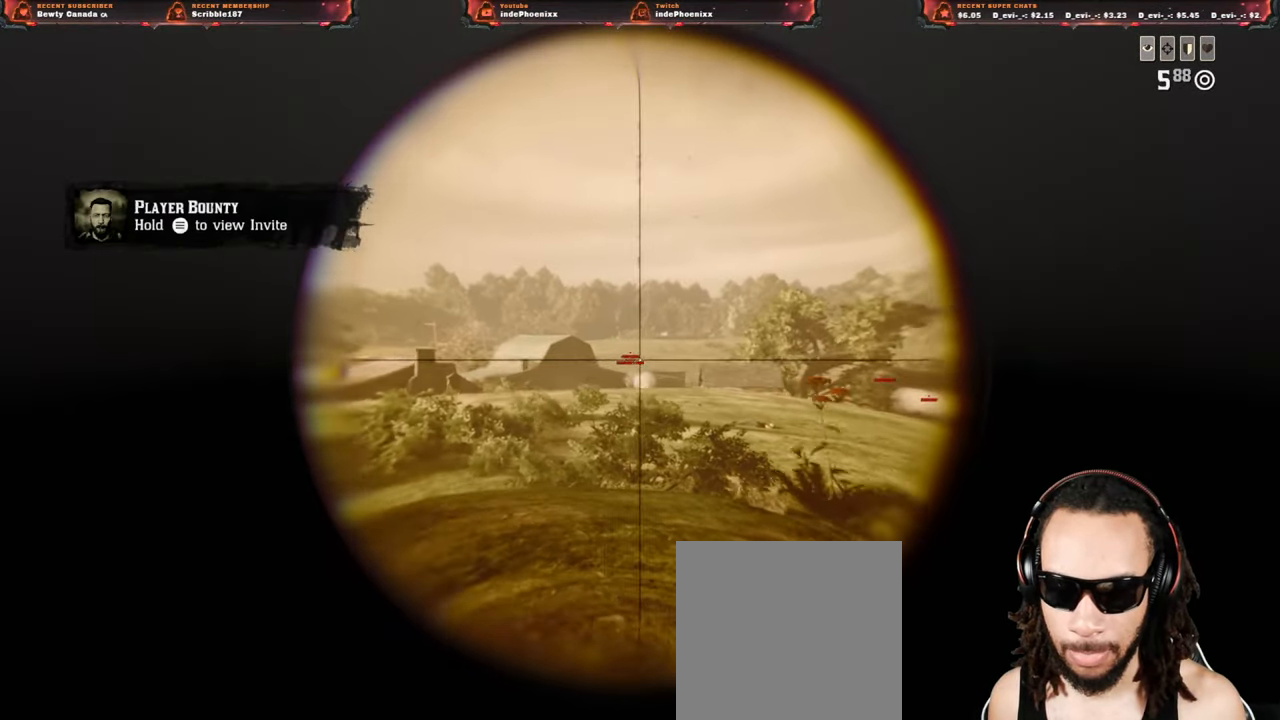
{"buttons": ["L2"], "left_stick": "up", "right_stick": "center", "events": [[250, "left_stick", "up"]]}
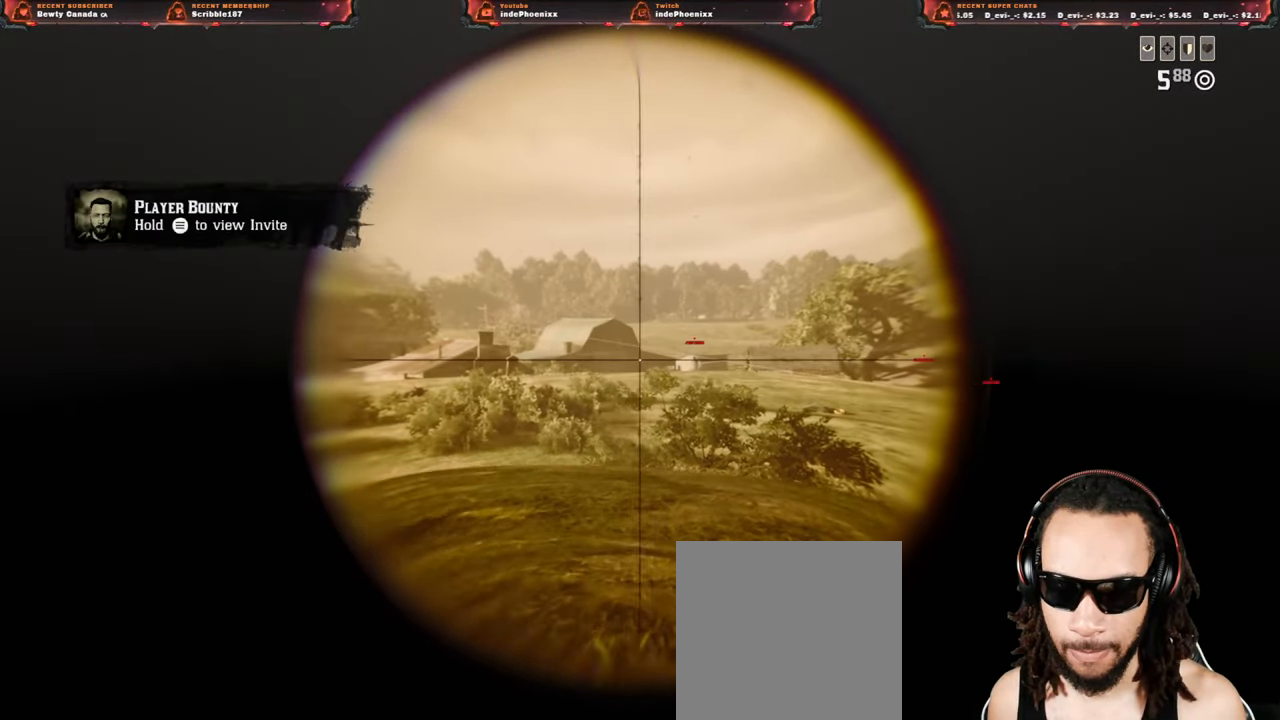
{"buttons": ["L2"], "left_stick": "down-left", "right_stick": "center", "events": [[17, "left_stick", "up-right"], [400, "R2", "down"], [433, "left_stick", "down-left"], [500, "R2", "up"]]}
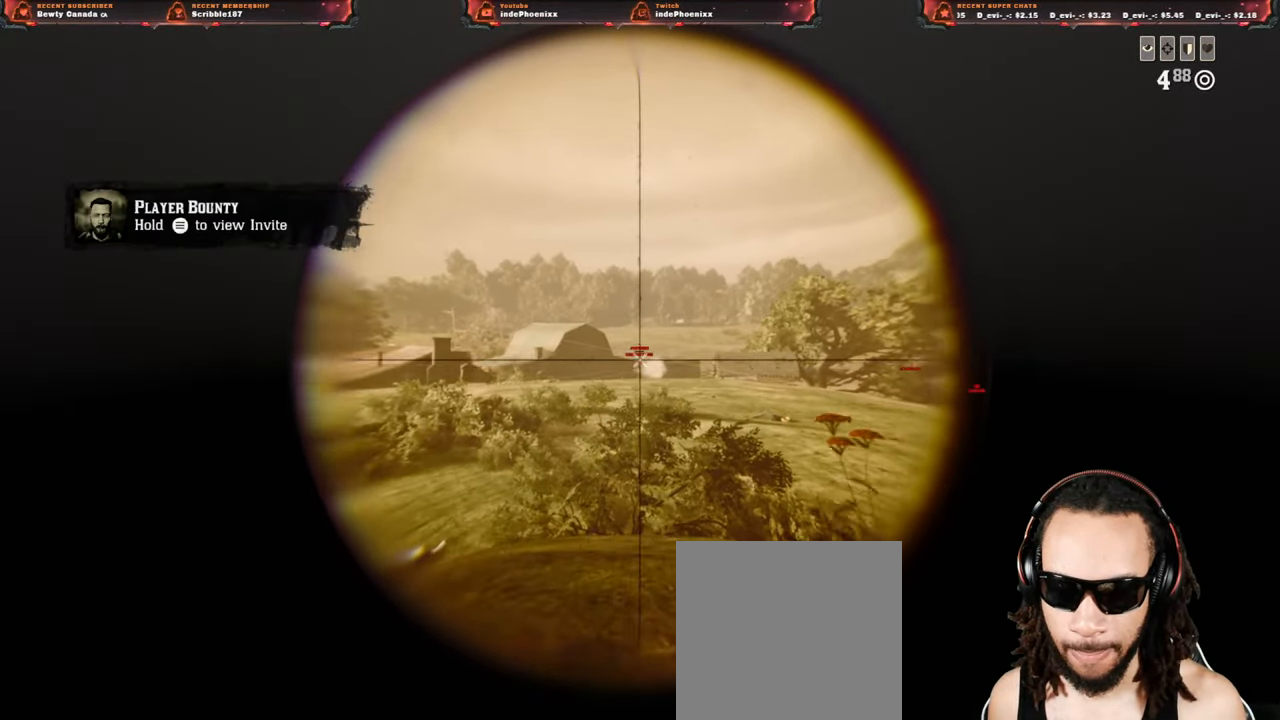
{"buttons": ["L2"], "left_stick": "up", "right_stick": "center", "events": [[50, "R2", "down"], [150, "R2", "up"], [367, "left_stick", "left"], [500, "left_stick", "up"]]}
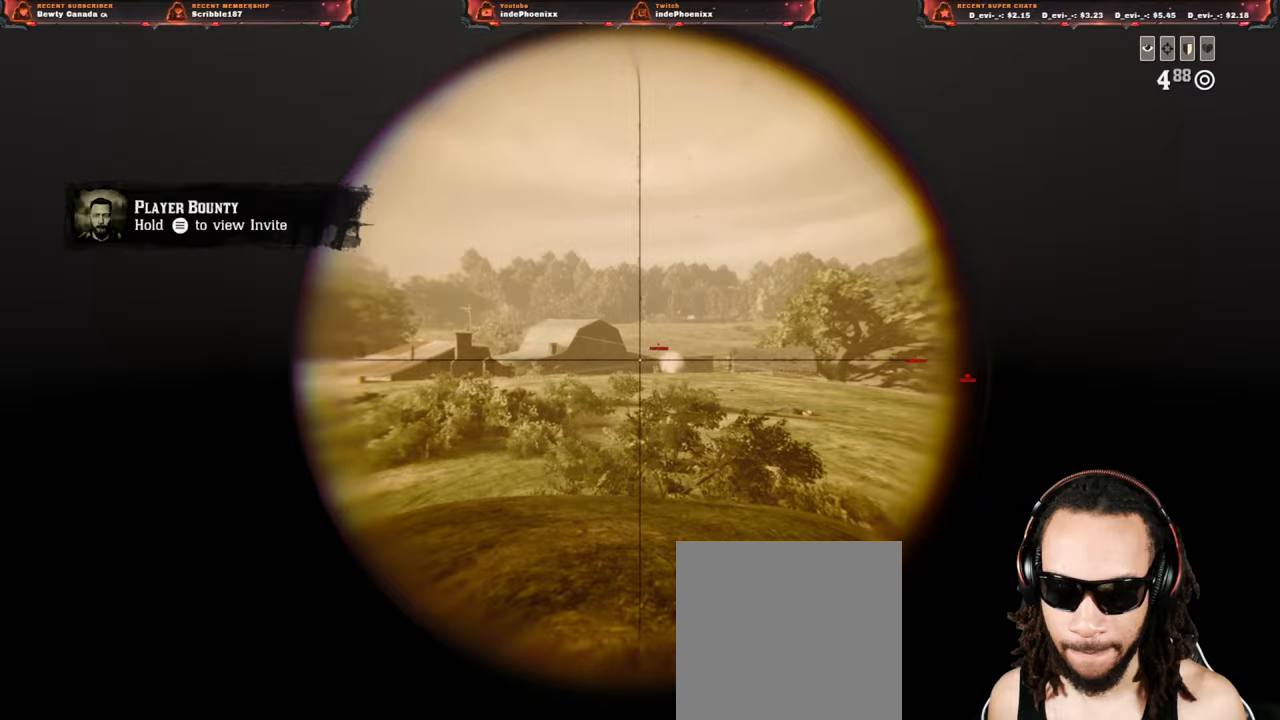
{"buttons": ["L2"], "left_stick": "up", "right_stick": "center", "events": []}
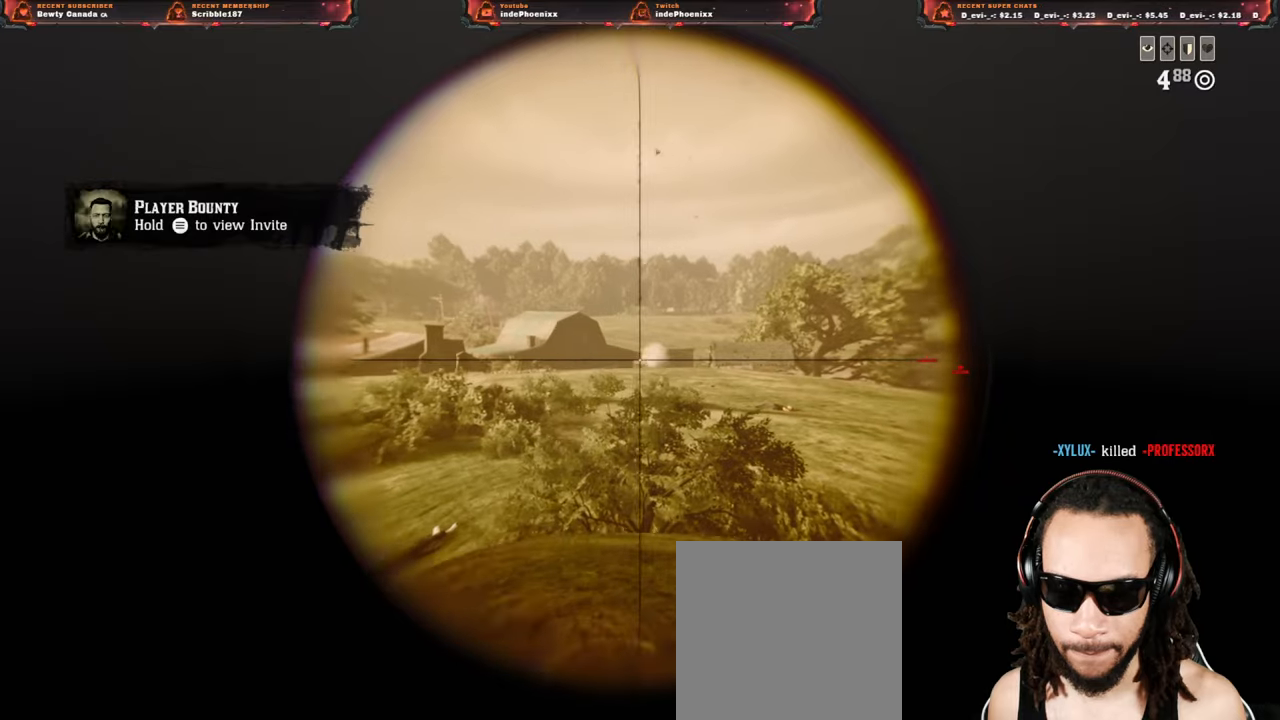
{"buttons": ["L2"], "left_stick": "down-right", "right_stick": "right", "events": [[150, "left_stick", "up-right"], [150, "right_stick", "right"], [333, "left_stick", "down-right"]]}
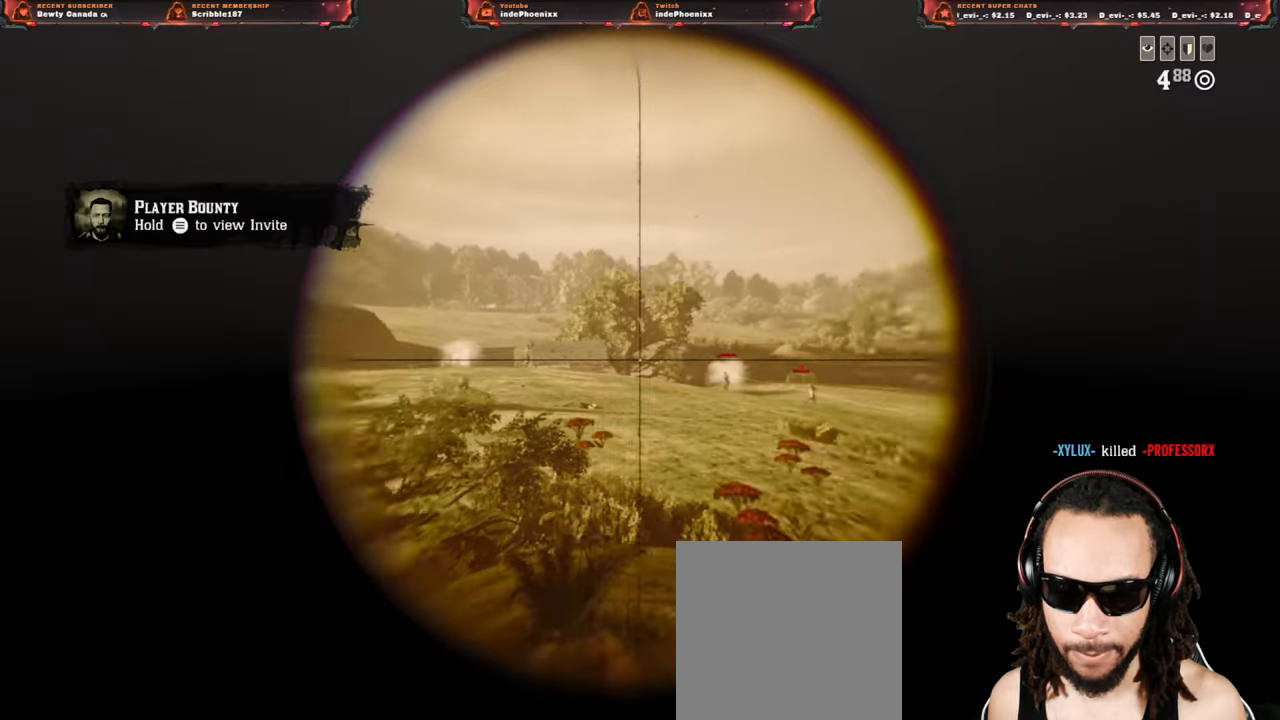
{"buttons": ["L2"], "left_stick": "left", "right_stick": "right", "events": [[83, "left_stick", "left"]]}
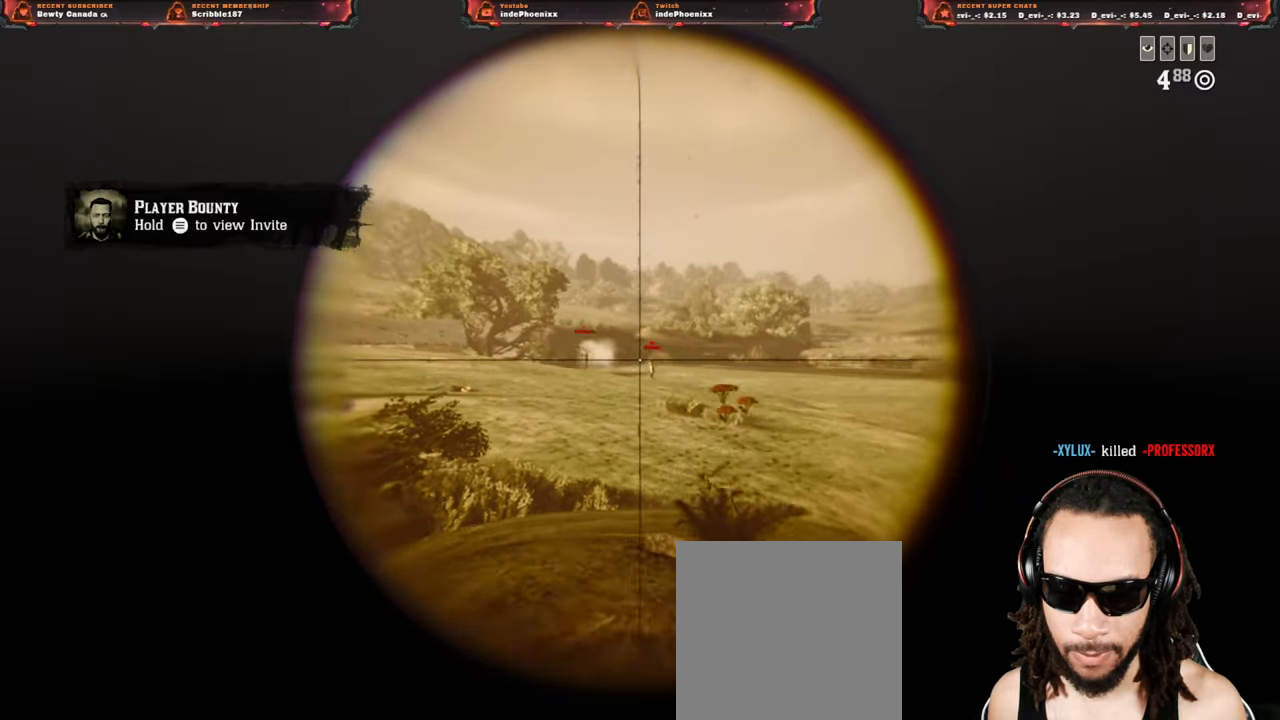
{"buttons": ["L2", "R2"], "left_stick": "down-left", "right_stick": "right", "events": [[133, "R2", "down"], [183, "left_stick", "down-left"], [250, "R2", "up"], [317, "R2", "down"], [417, "R2", "up"], [500, "R2", "down"]]}
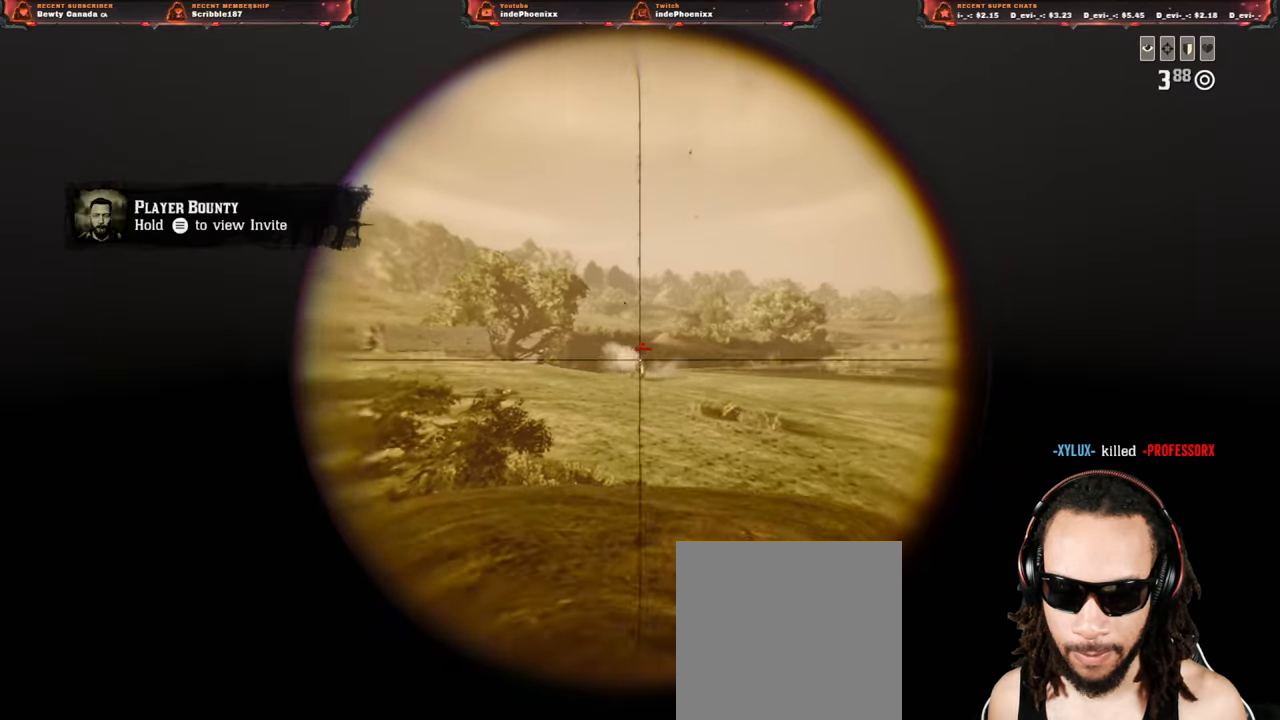
{"buttons": ["L2"], "left_stick": "down-right", "right_stick": "center", "events": [[33, "left_stick", "down-right"], [67, "right_stick", "center"], [83, "R2", "up"]]}
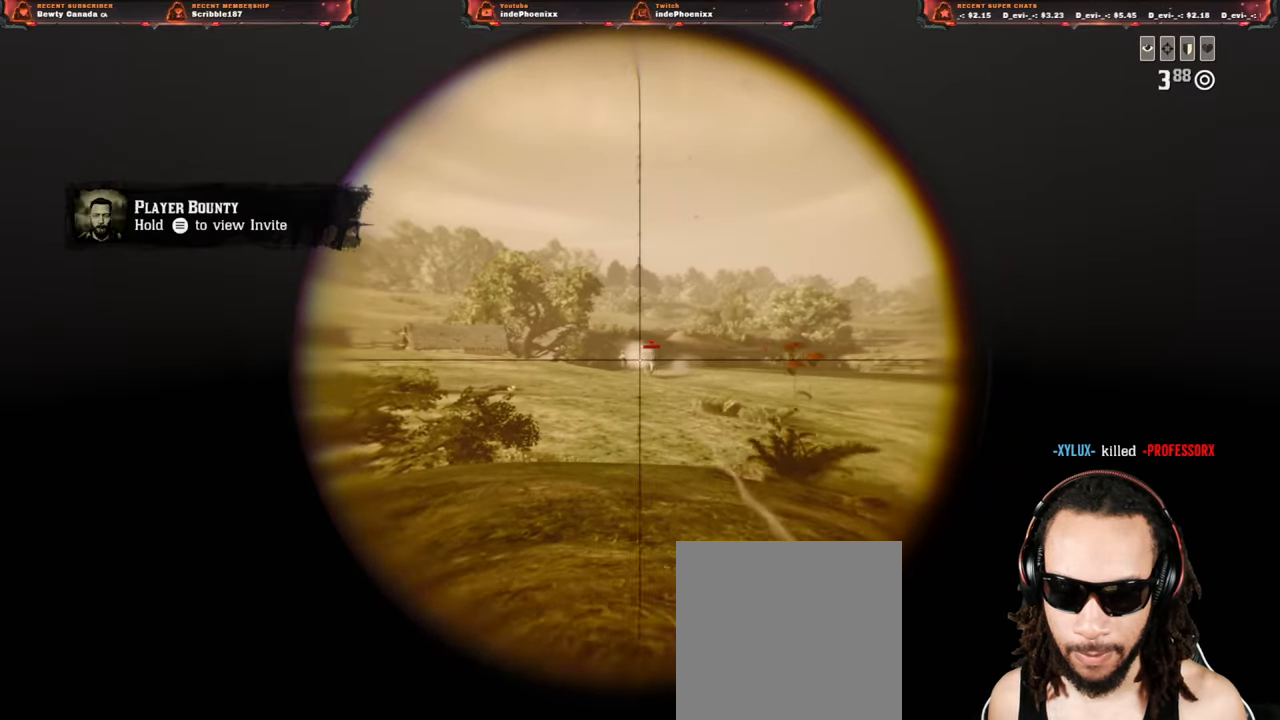
{"buttons": ["L2"], "left_stick": "down-left", "right_stick": "center", "events": [[33, "left_stick", "down"], [183, "R2", "down"], [250, "left_stick", "down-right"], [250, "right_stick", "right"], [300, "R2", "up"], [350, "R2", "down"], [367, "right_stick", "center"], [400, "left_stick", "down-left"], [467, "R2", "up"]]}
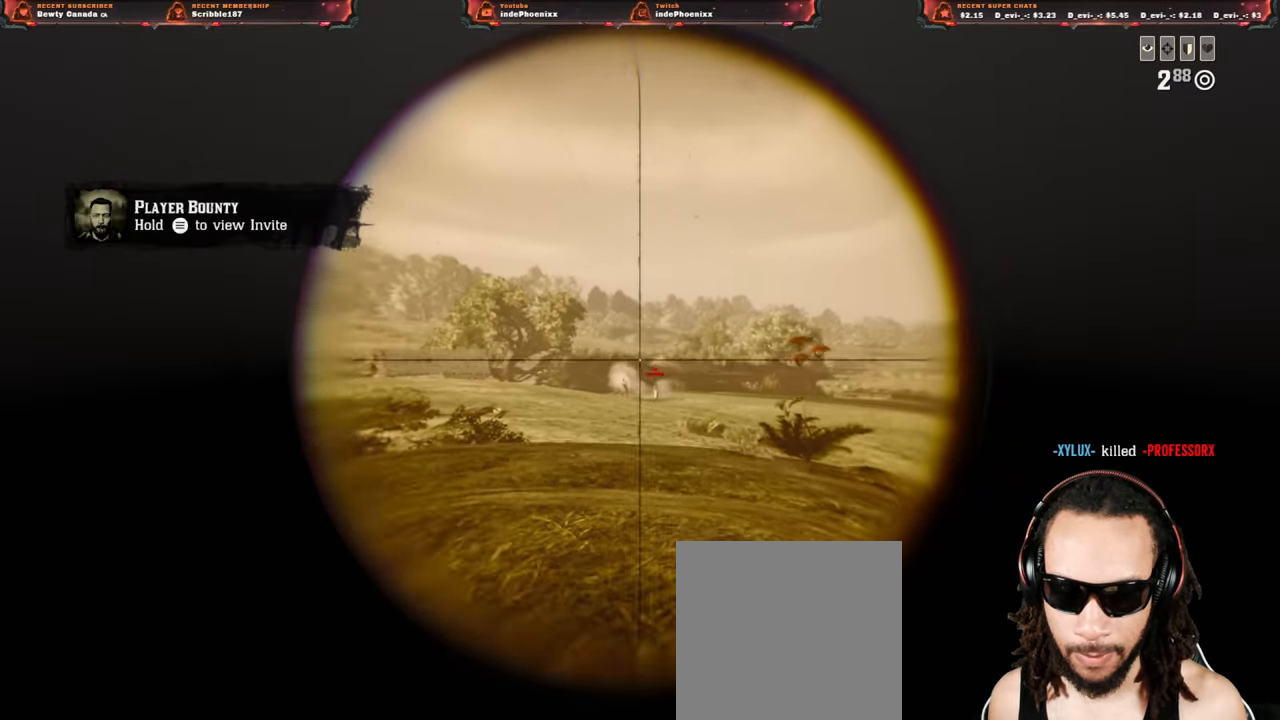
{"buttons": ["L2"], "left_stick": "up-left", "right_stick": "center", "events": [[317, "left_stick", "up-left"]]}
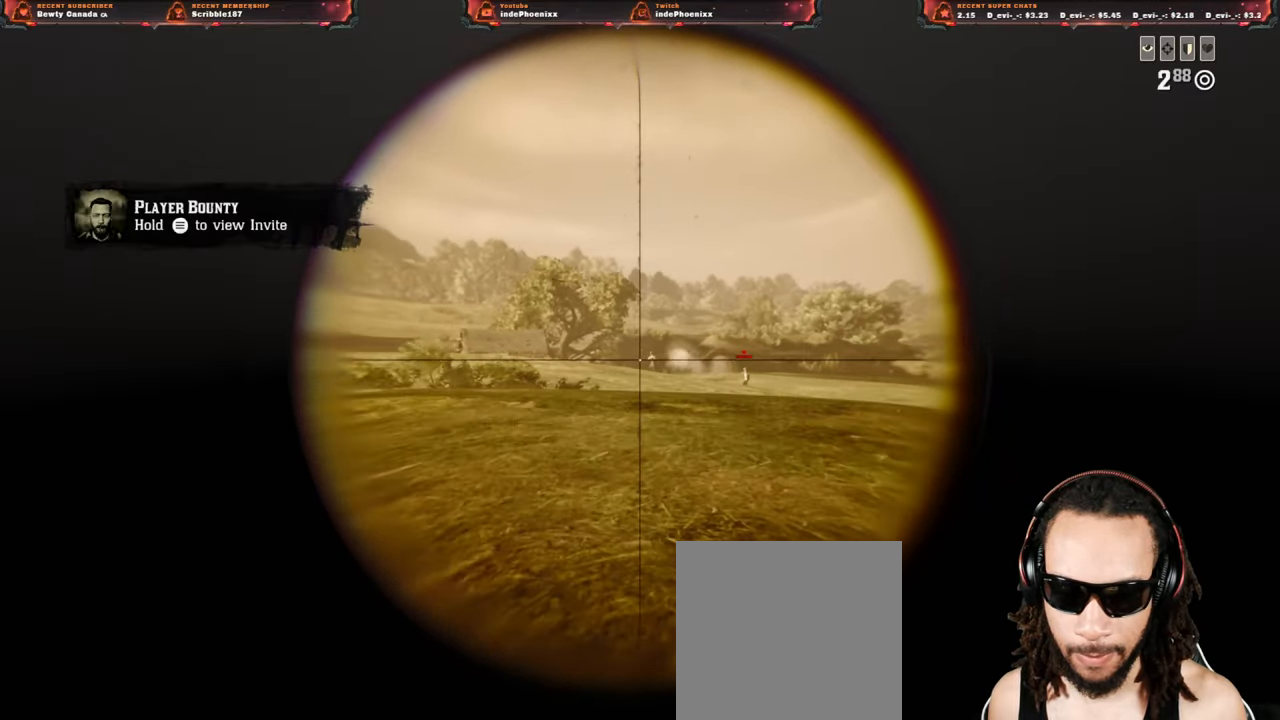
{"buttons": ["L2"], "left_stick": "down-left", "right_stick": "center", "events": [[200, "R2", "down"], [317, "R2", "up"], [350, "left_stick", "down-left"], [367, "R2", "down"], [483, "R2", "up"]]}
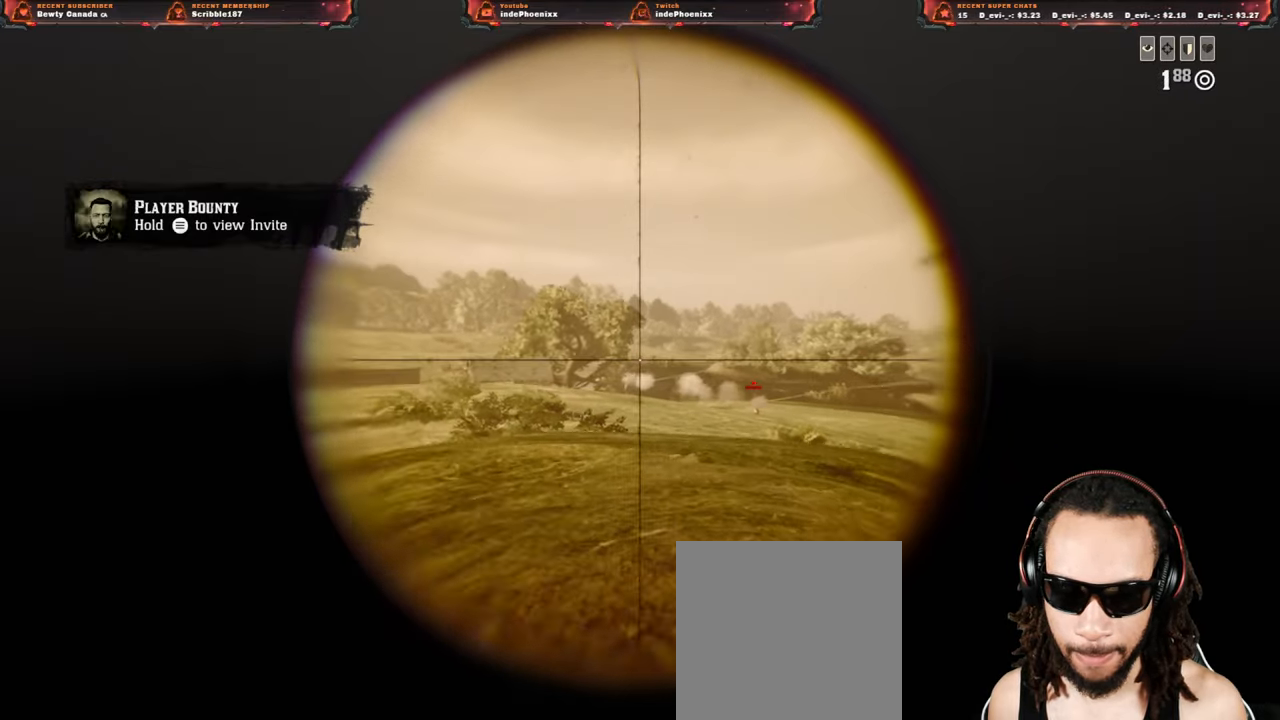
{"buttons": ["L2"], "left_stick": "up", "right_stick": "center", "events": [[150, "left_stick", "up-left"], [250, "left_stick", "up"]]}
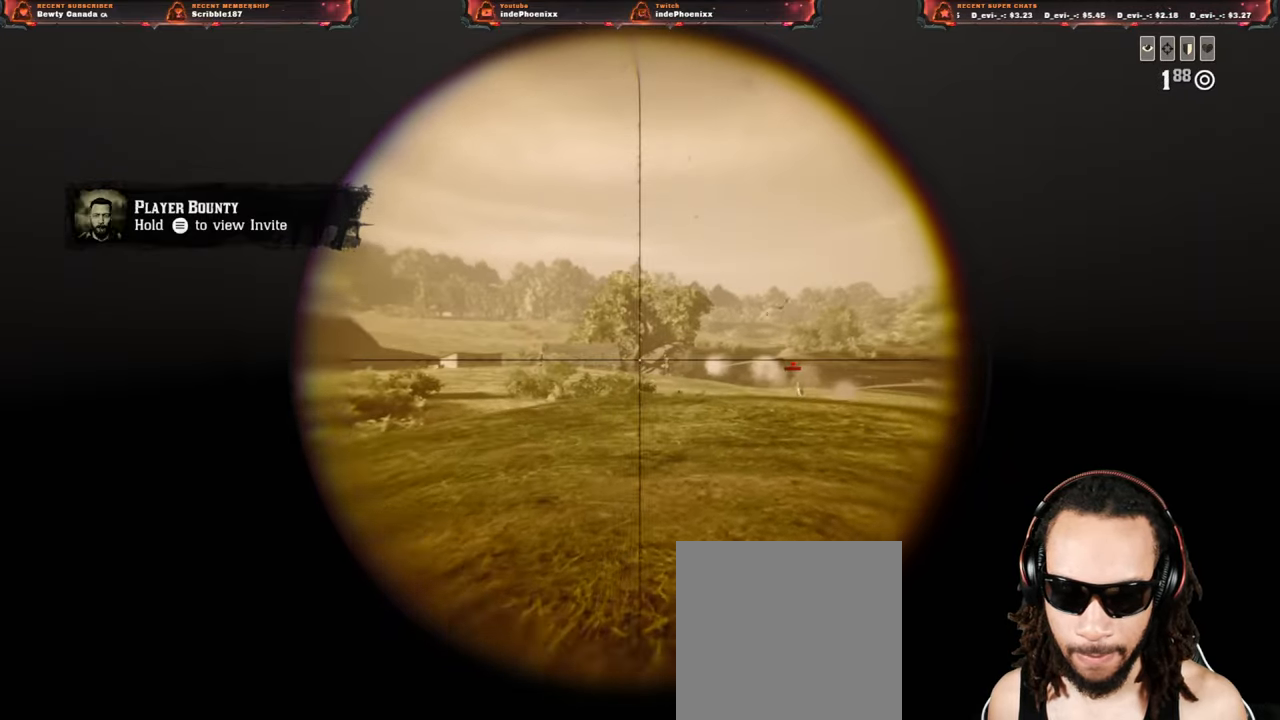
{"buttons": ["L2"], "left_stick": "down-left", "right_stick": "center", "events": [[200, "R2", "down"], [283, "left_stick", "down"], [300, "R2", "up"], [350, "R2", "down"], [433, "R2", "up"], [467, "left_stick", "down-left"]]}
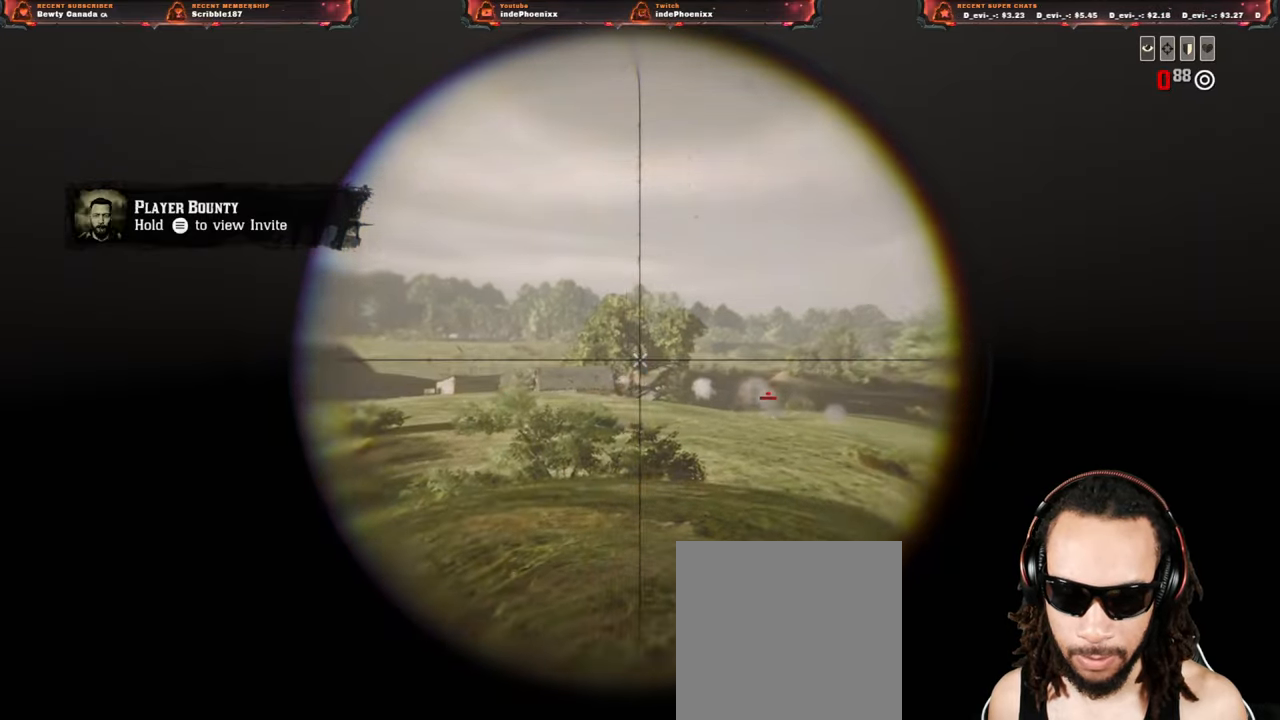
{"buttons": ["L2"], "left_stick": "down-right", "right_stick": "center", "events": [[400, "left_stick", "down-right"]]}